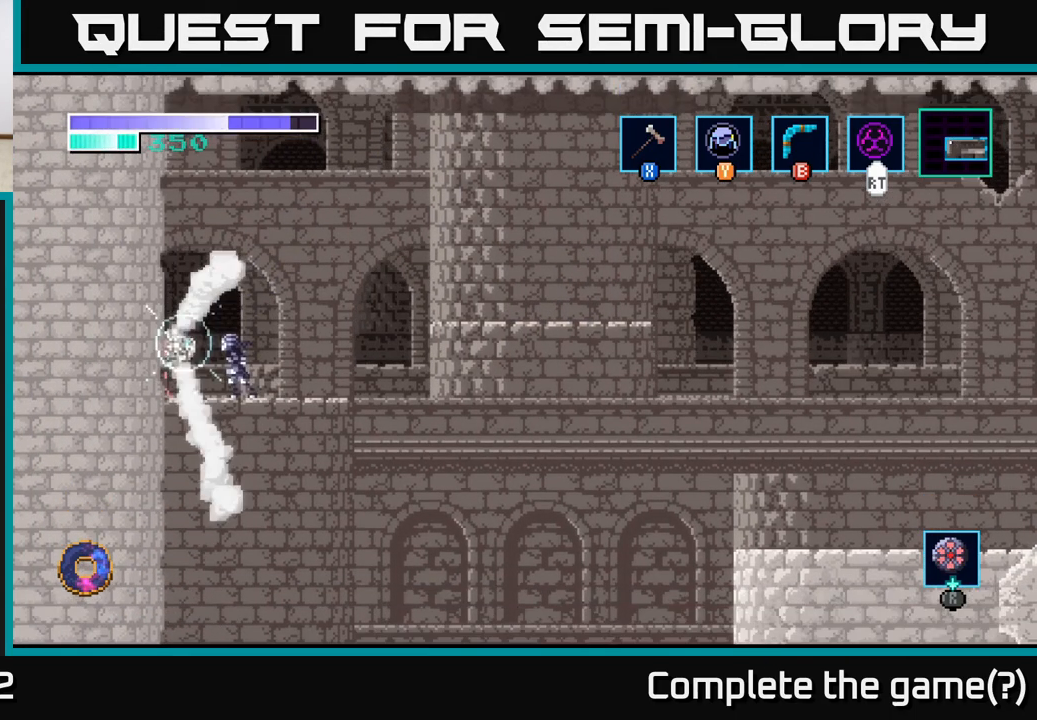
Gameplay with a controller (Xbox layout); each line is a JSON object with the inputs held at the frame after it. "events" lists button and stick changes between this image and that frame as [ms after this image, input, new state], when the widget could be followed in between.
{"buttons": ["X"], "left_stick": "center", "right_stick": "center", "events": [[83, "X", "down"], [233, "X", "up"], [483, "X", "down"]]}
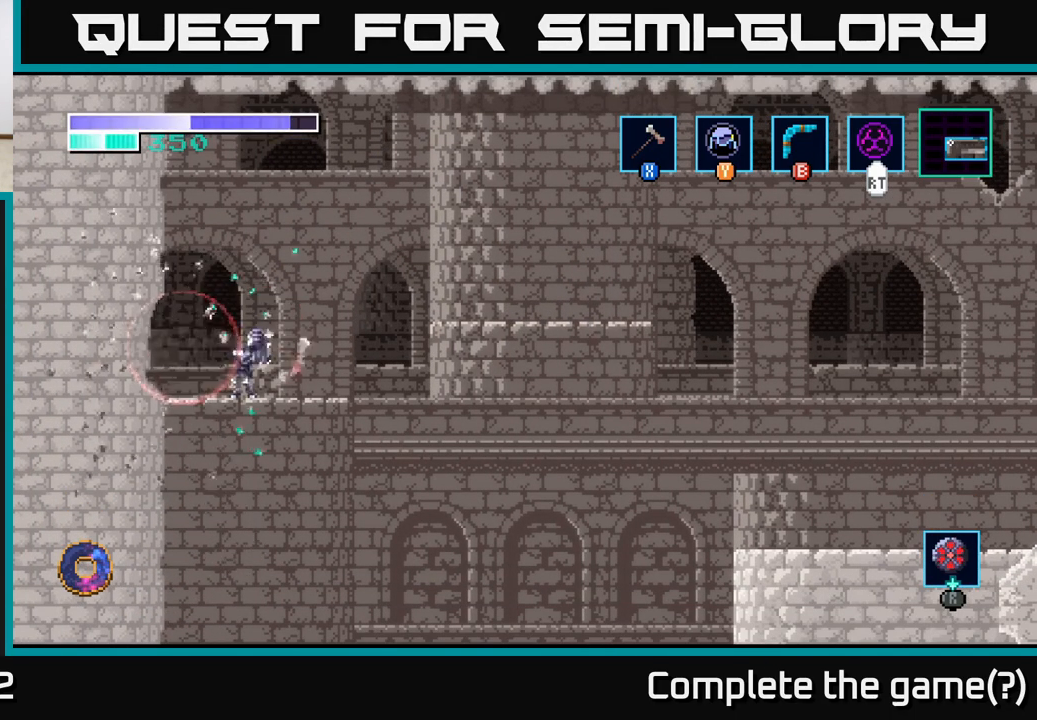
{"buttons": ["A"], "left_stick": "left", "right_stick": "center", "events": [[100, "X", "up"], [183, "left_stick", "left"], [417, "A", "down"]]}
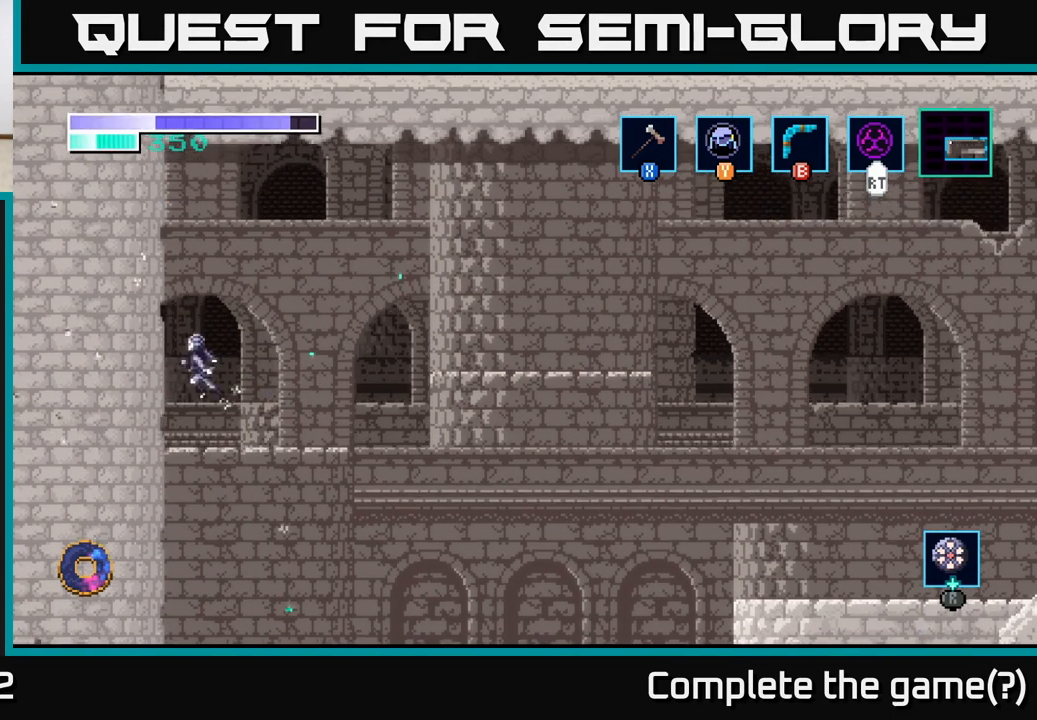
{"buttons": ["A", "X"], "left_stick": "left", "right_stick": "center", "events": [[333, "X", "down"]]}
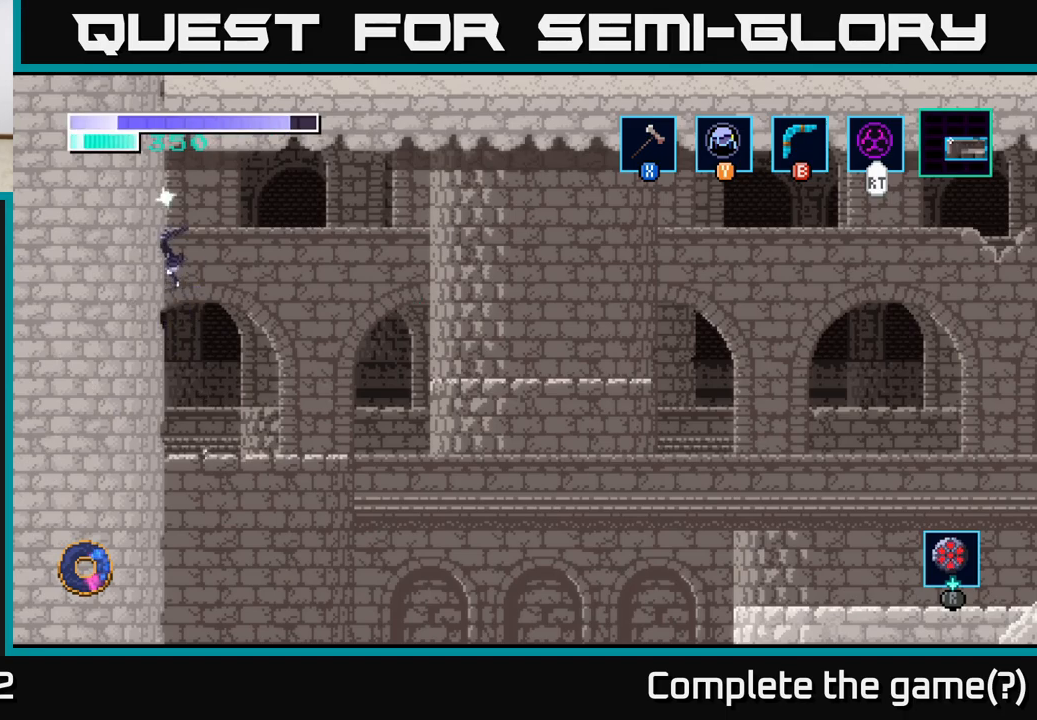
{"buttons": [], "left_stick": "center", "right_stick": "center", "events": [[100, "X", "up"], [267, "A", "up"], [267, "left_stick", "center"]]}
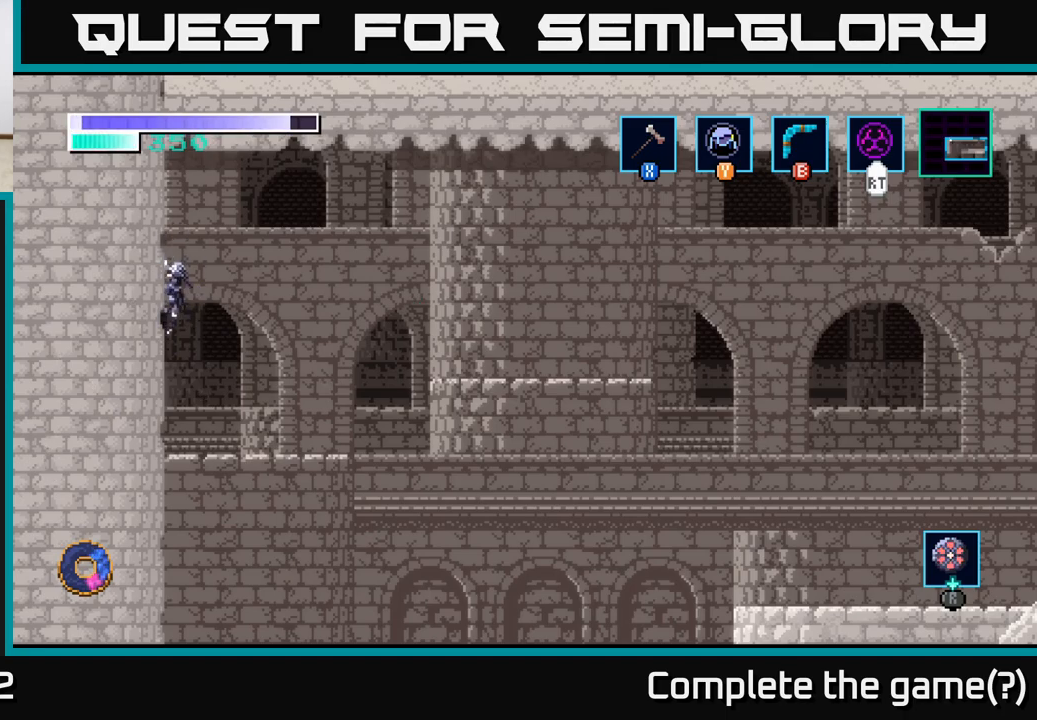
{"buttons": ["A"], "left_stick": "left", "right_stick": "center", "events": [[217, "left_stick", "left"], [283, "A", "down"]]}
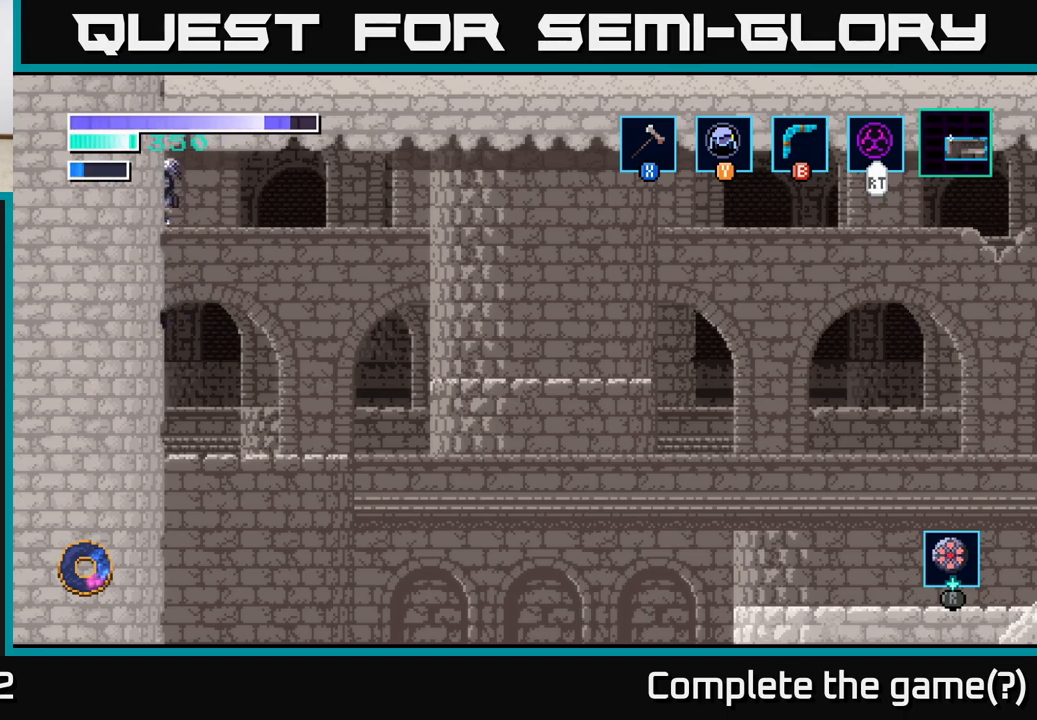
{"buttons": [], "left_stick": "left", "right_stick": "center", "events": [[350, "A", "up"]]}
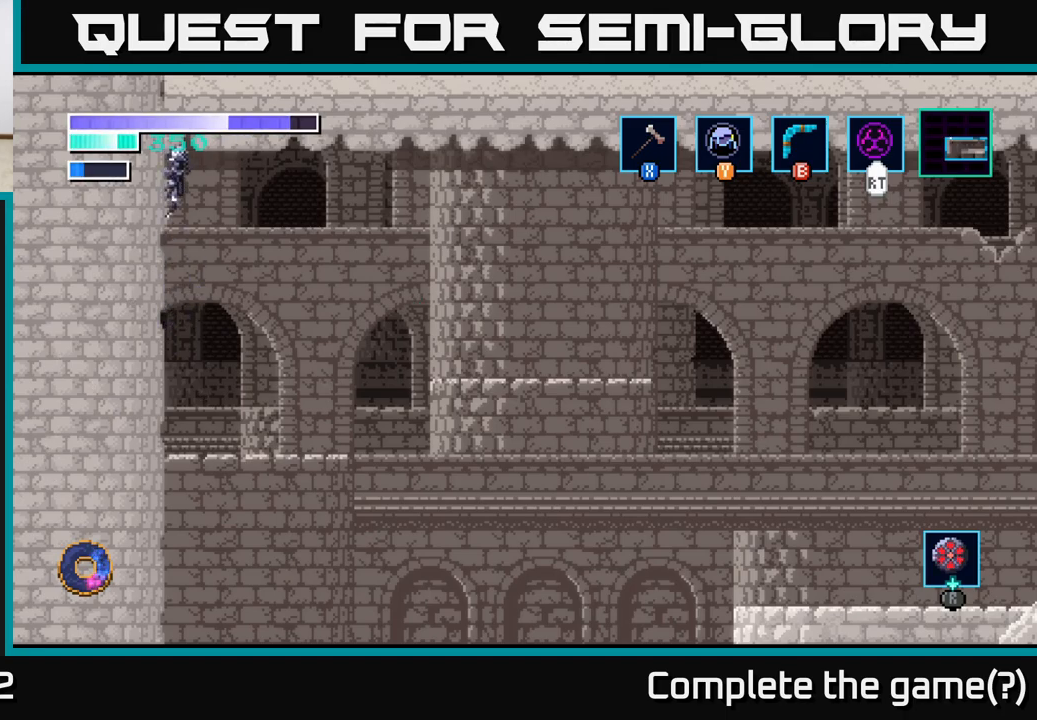
{"buttons": [], "left_stick": "center", "right_stick": "center", "events": [[100, "left_stick", "down"], [117, "A", "down"], [250, "A", "up"], [267, "left_stick", "center"]]}
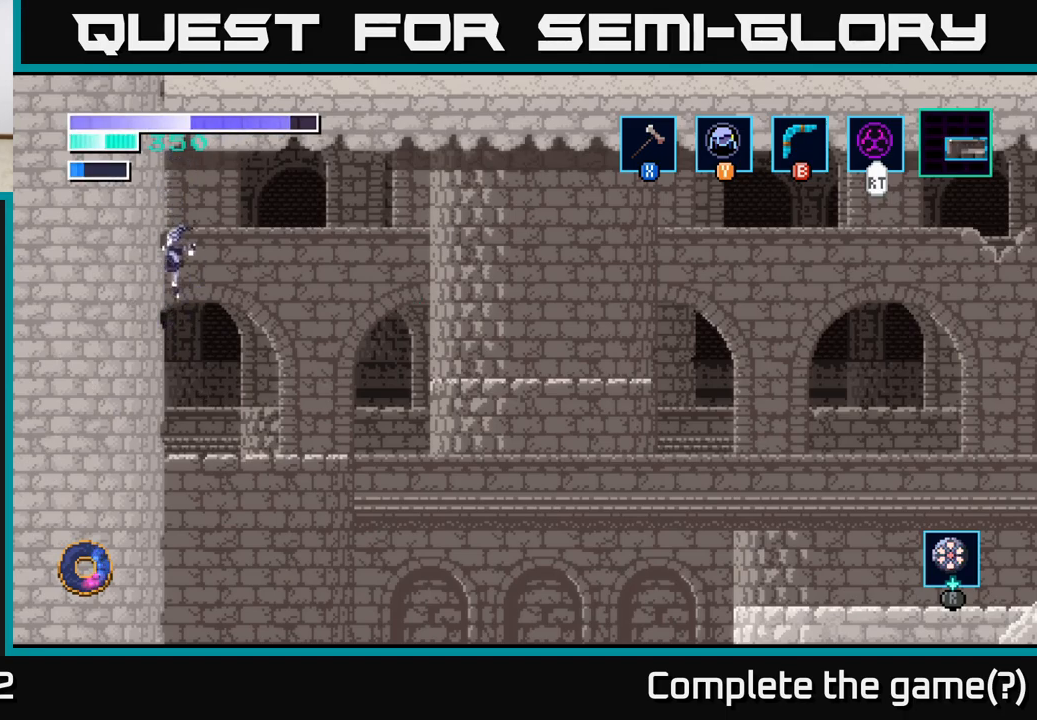
{"buttons": [], "left_stick": "center", "right_stick": "center", "events": [[300, "left_stick", "down"], [317, "A", "down"], [417, "A", "up"], [450, "left_stick", "center"]]}
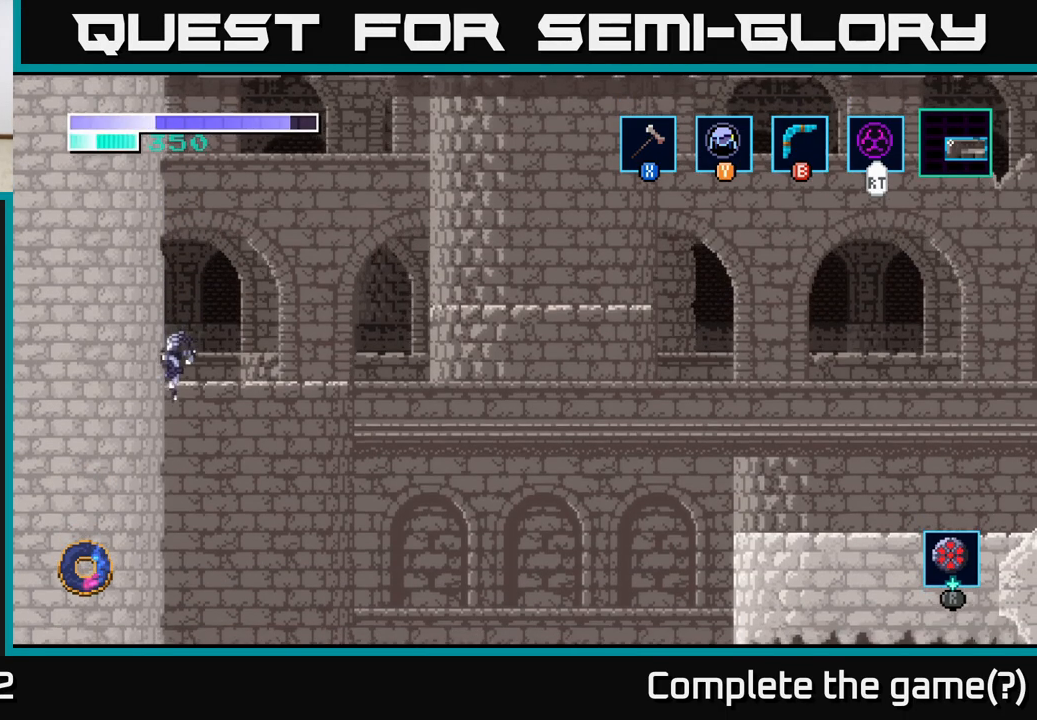
{"buttons": [], "left_stick": "center", "right_stick": "center", "events": []}
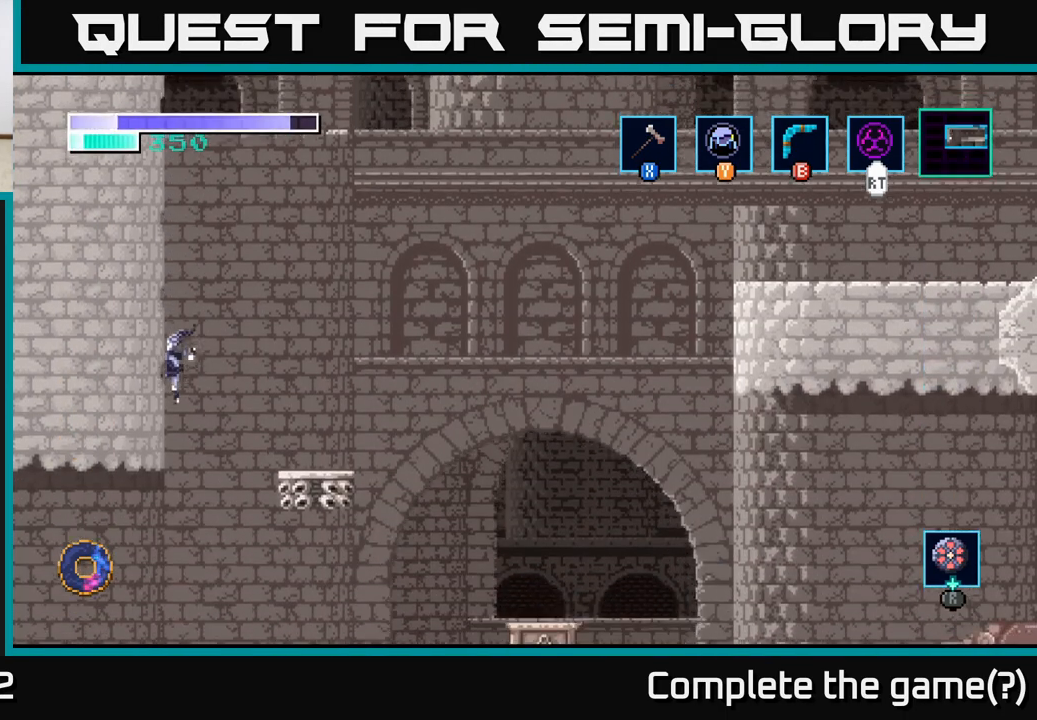
{"buttons": [], "left_stick": "left", "right_stick": "center", "events": [[433, "left_stick", "left"]]}
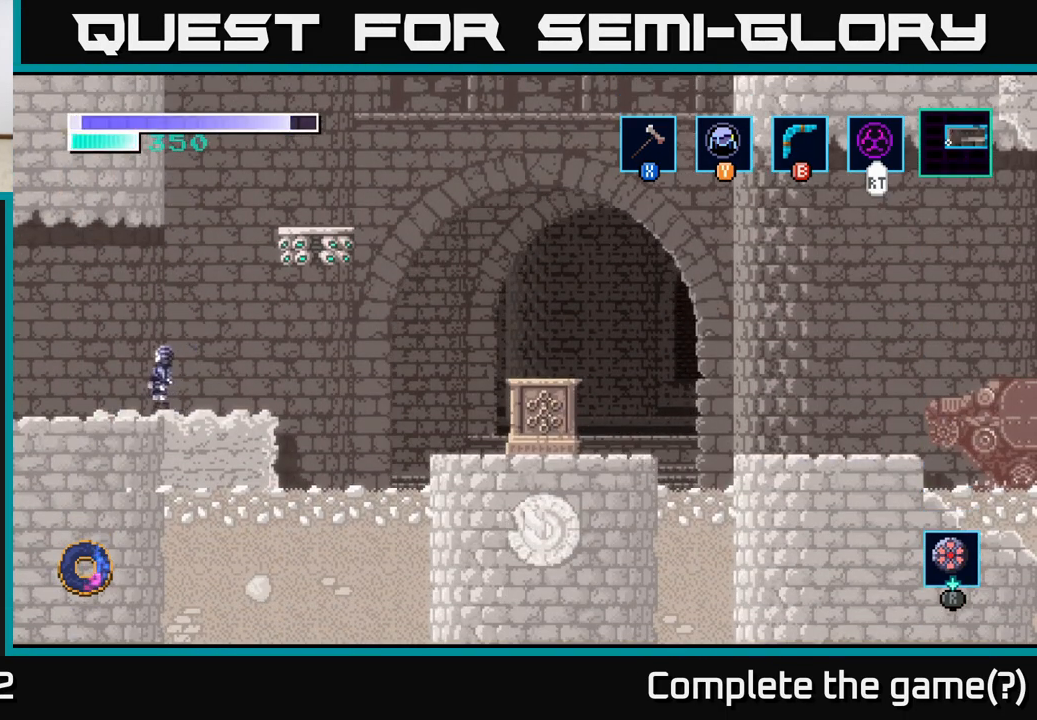
{"buttons": [], "left_stick": "left", "right_stick": "center", "events": []}
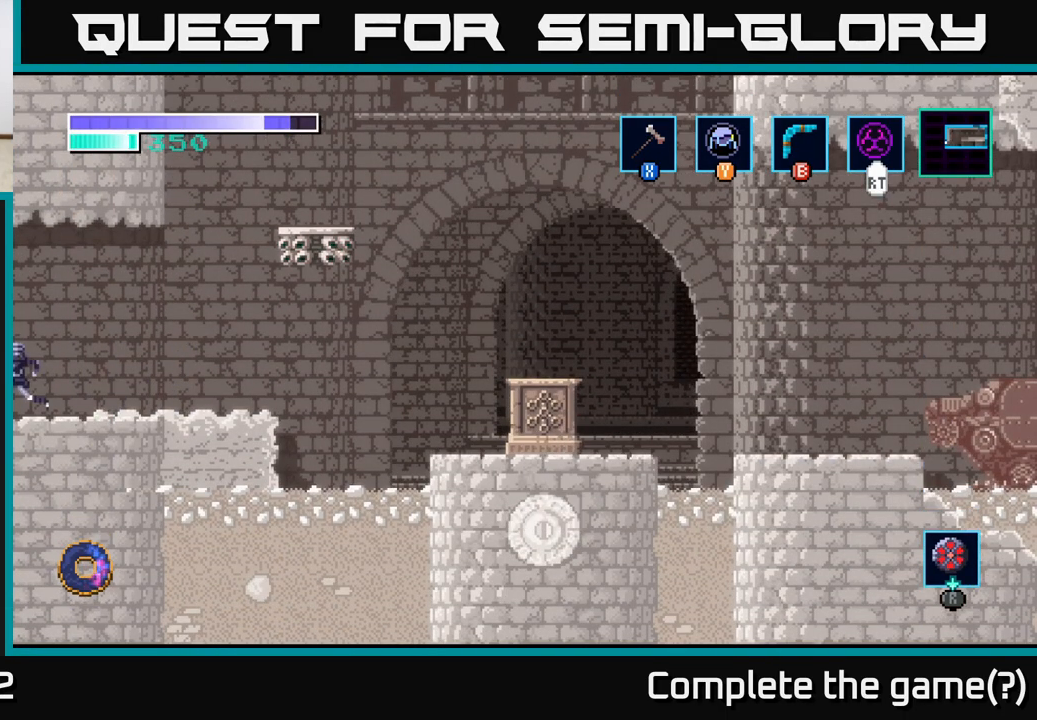
{"buttons": [], "left_stick": "center", "right_stick": "center", "events": [[300, "left_stick", "center"]]}
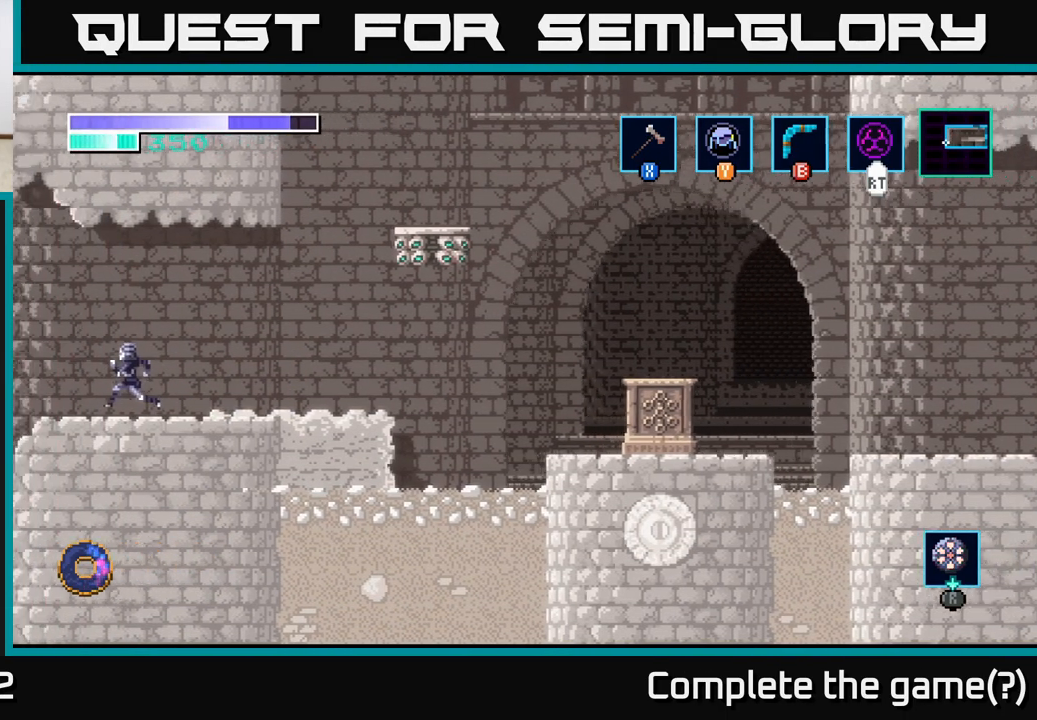
{"buttons": [], "left_stick": "center", "right_stick": "center", "events": []}
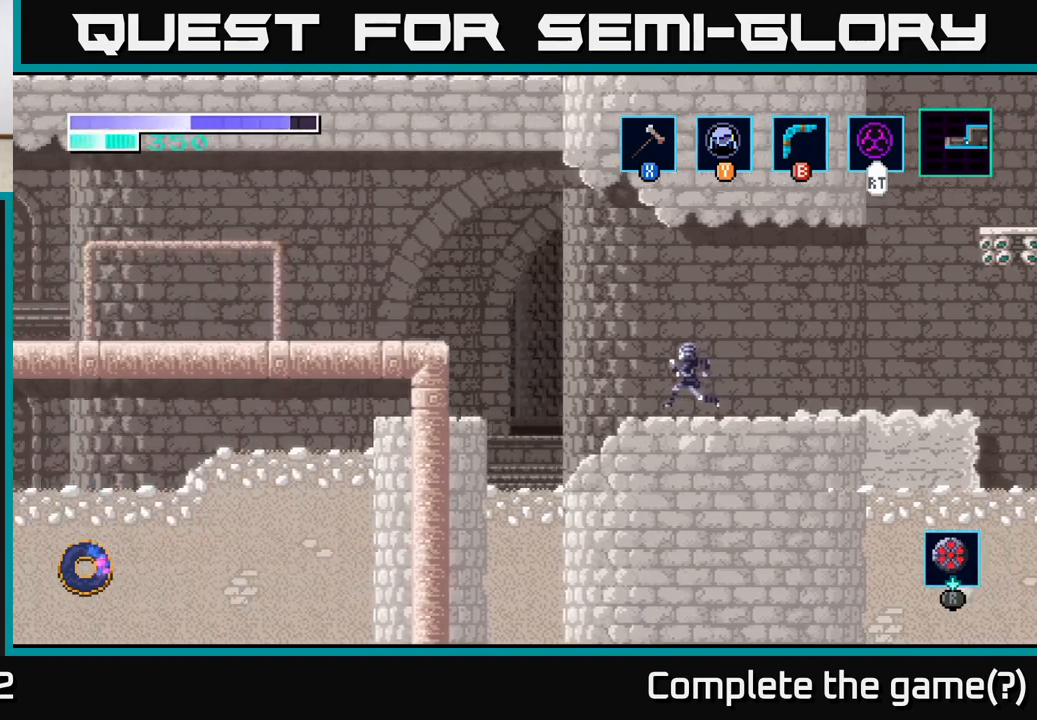
{"buttons": [], "left_stick": "left", "right_stick": "center", "events": [[467, "left_stick", "left"]]}
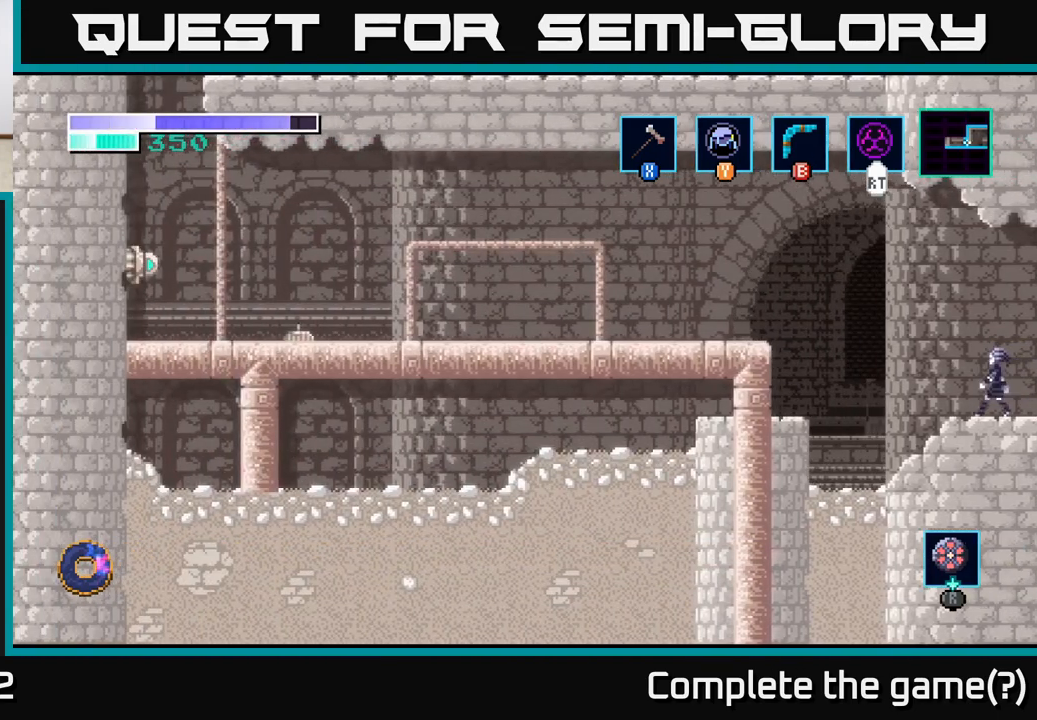
{"buttons": ["A"], "left_stick": "left", "right_stick": "center", "events": [[333, "A", "down"]]}
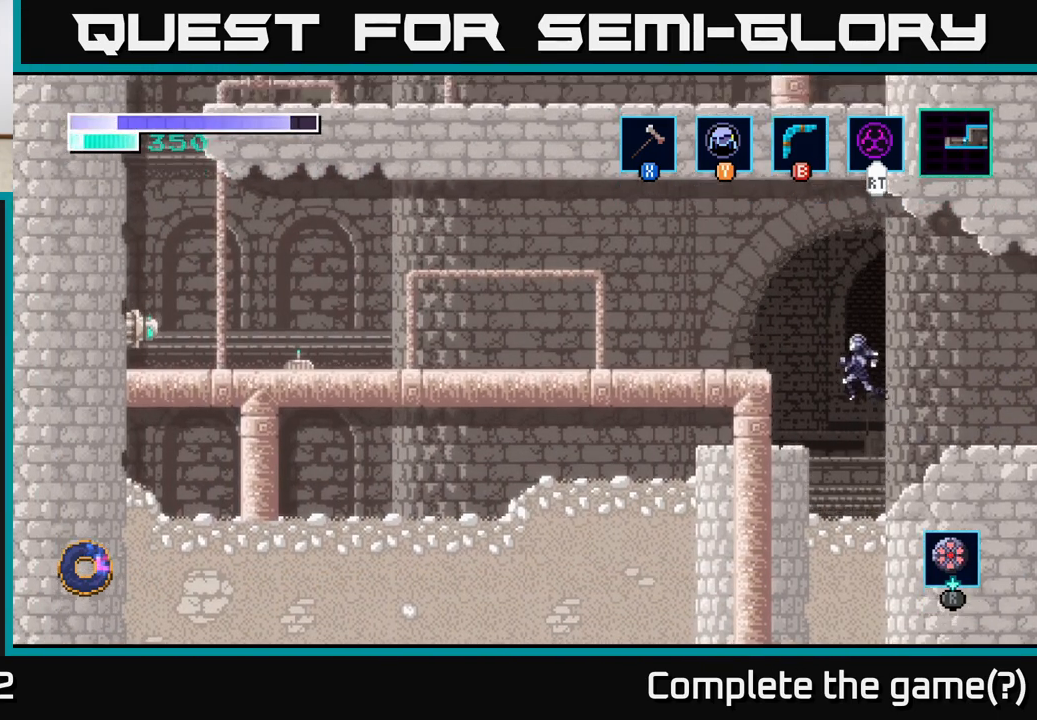
{"buttons": [], "left_stick": "left", "right_stick": "center", "events": [[300, "A", "up"]]}
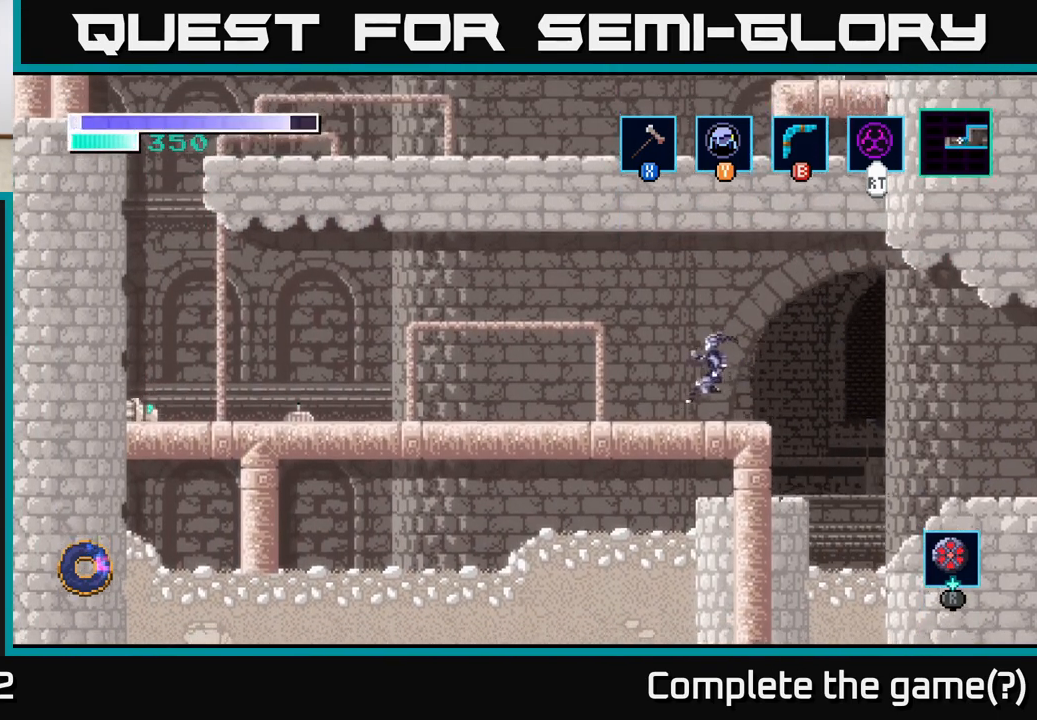
{"buttons": [], "left_stick": "left", "right_stick": "center", "events": []}
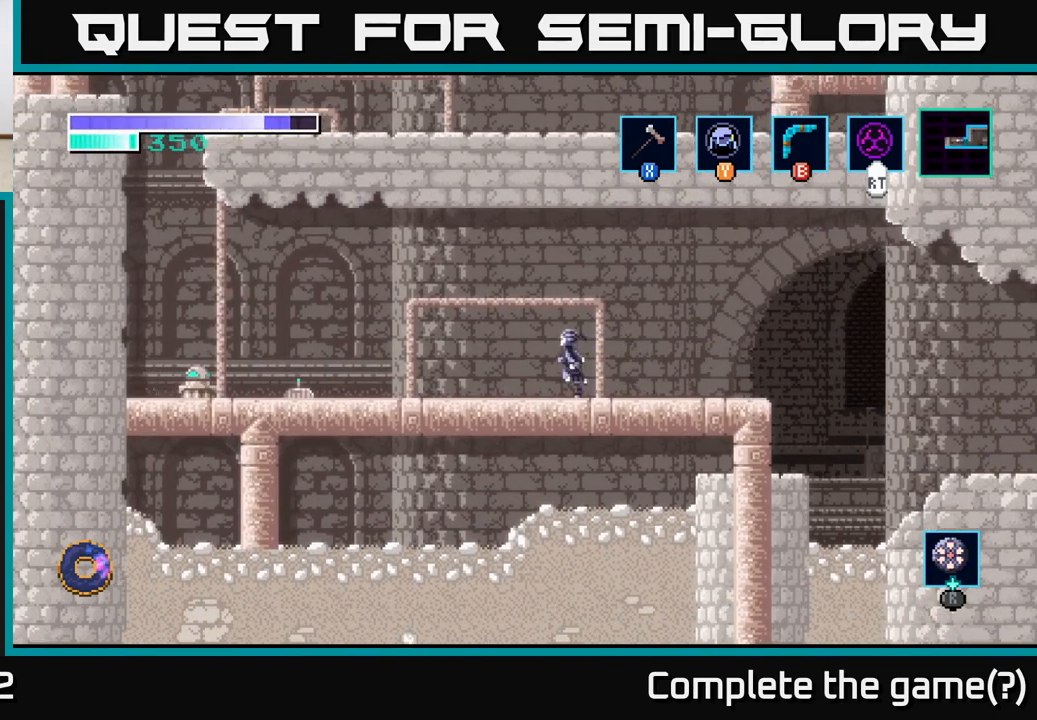
{"buttons": [], "left_stick": "center", "right_stick": "center", "events": [[433, "left_stick", "center"]]}
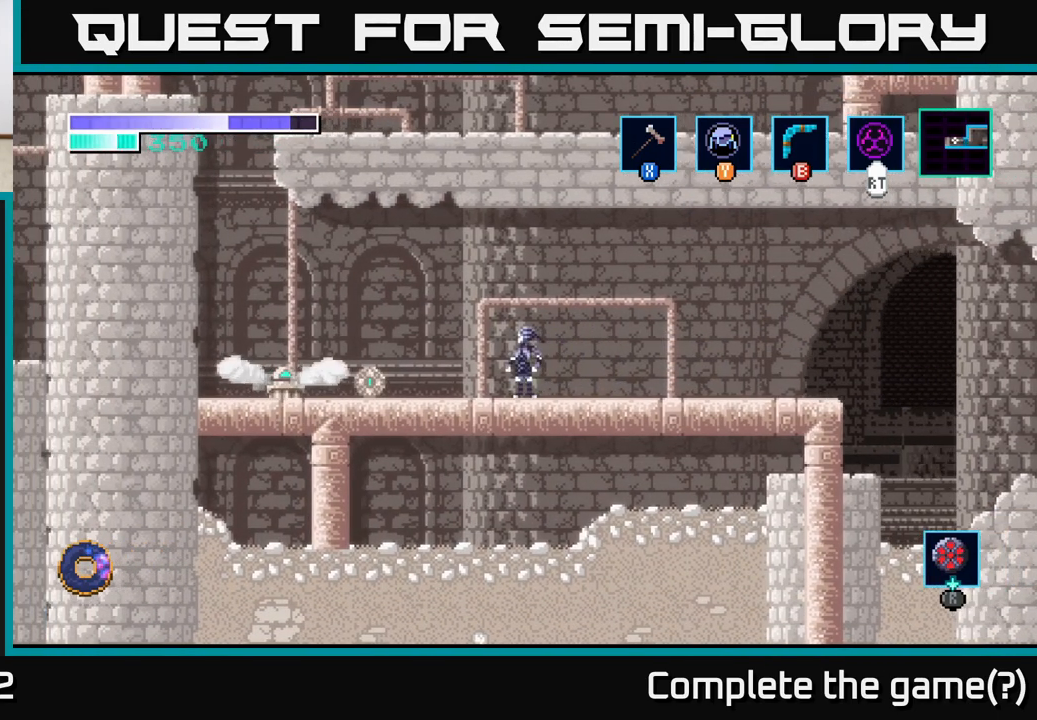
{"buttons": [], "left_stick": "right", "right_stick": "center", "events": [[200, "left_stick", "right"]]}
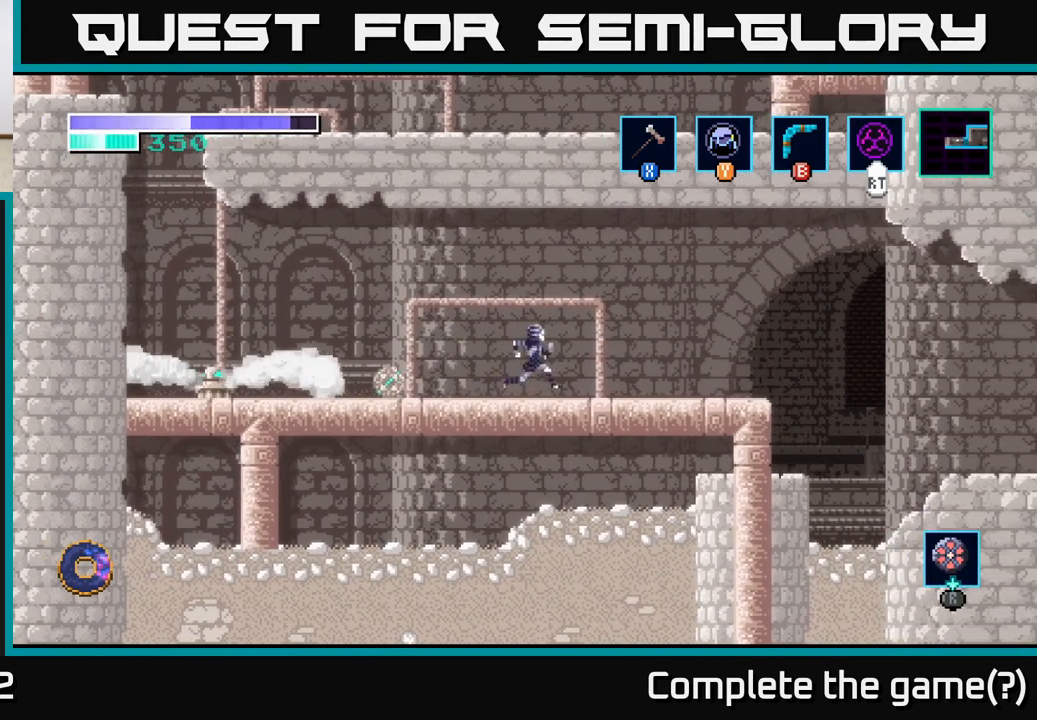
{"buttons": [], "left_stick": "center", "right_stick": "center", "events": [[383, "left_stick", "left"], [417, "X", "down"], [483, "left_stick", "center"], [500, "X", "up"]]}
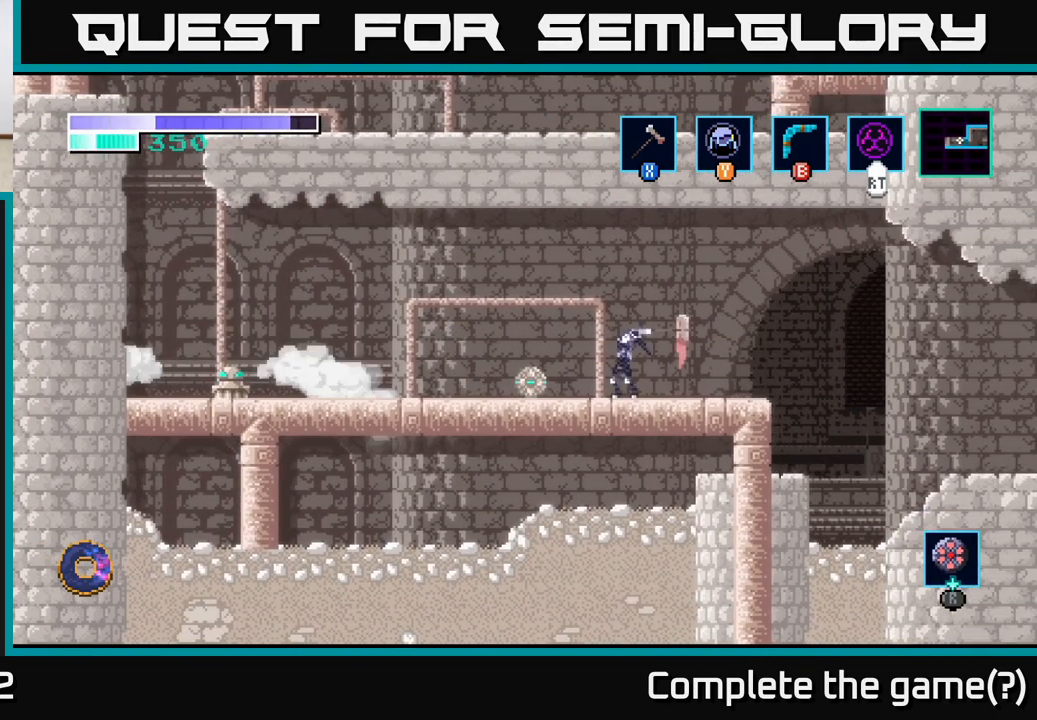
{"buttons": [], "left_stick": "center", "right_stick": "center", "events": [[133, "left_stick", "right"], [500, "left_stick", "center"]]}
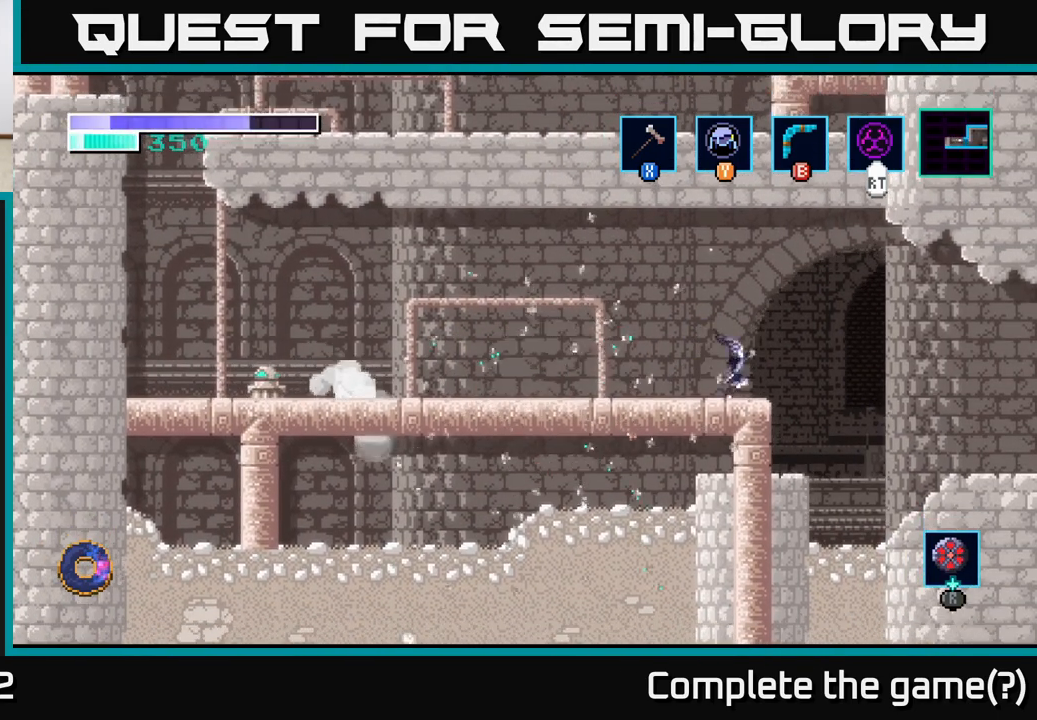
{"buttons": [], "left_stick": "left", "right_stick": "center", "events": [[17, "left_stick", "left"]]}
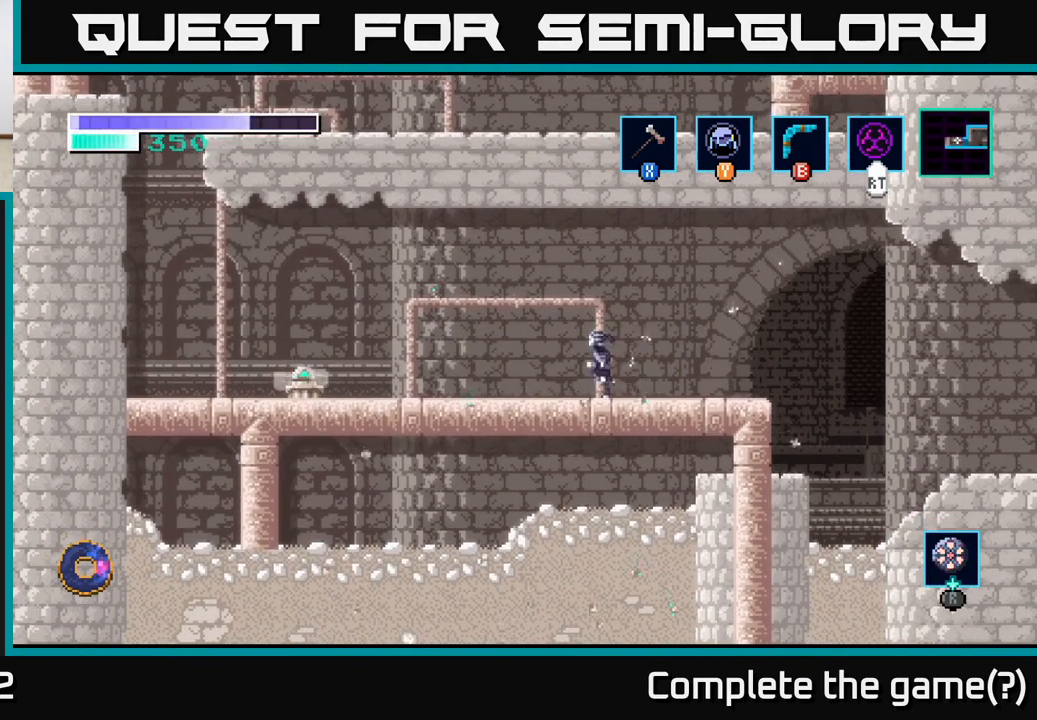
{"buttons": ["A"], "left_stick": "center", "right_stick": "center", "events": [[500, "A", "down"], [500, "left_stick", "center"]]}
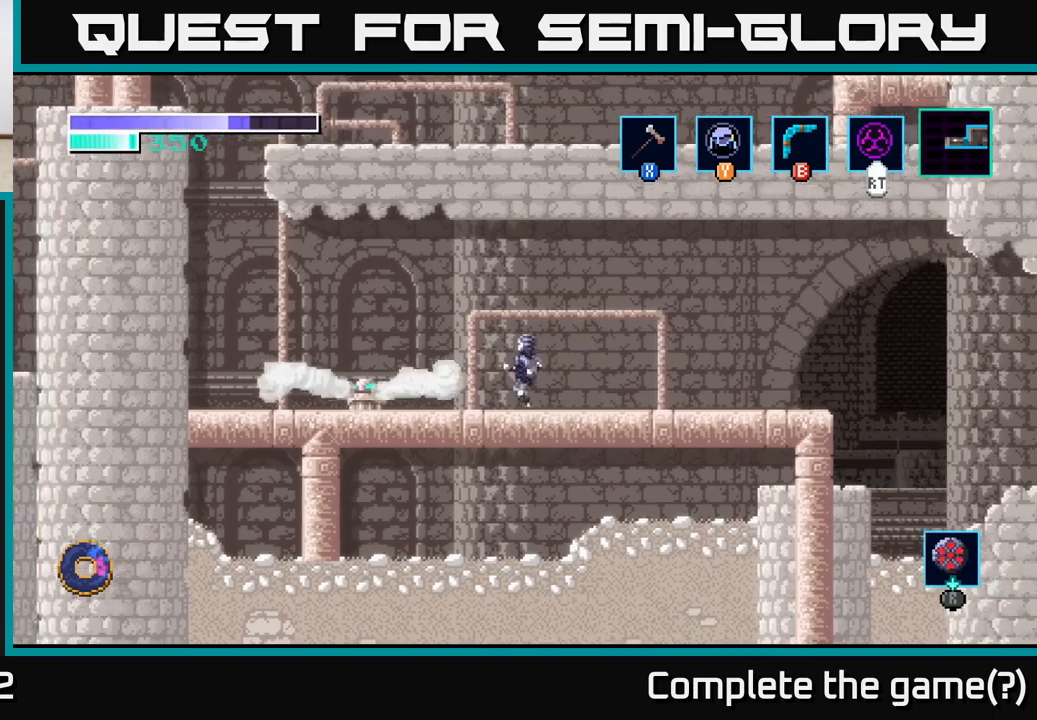
{"buttons": ["A"], "left_stick": "left", "right_stick": "center", "events": [[167, "left_stick", "left"], [283, "left_stick", "center"], [383, "left_stick", "left"]]}
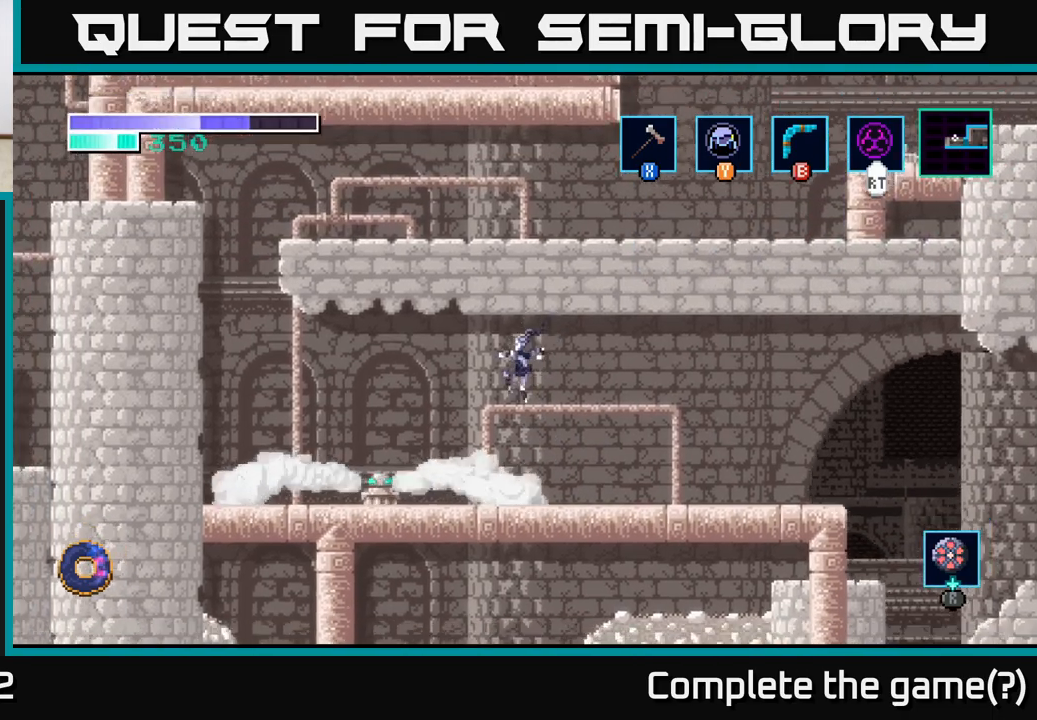
{"buttons": [], "left_stick": "center", "right_stick": "center", "events": [[100, "X", "down"], [150, "A", "up"], [200, "left_stick", "center"], [250, "X", "up"]]}
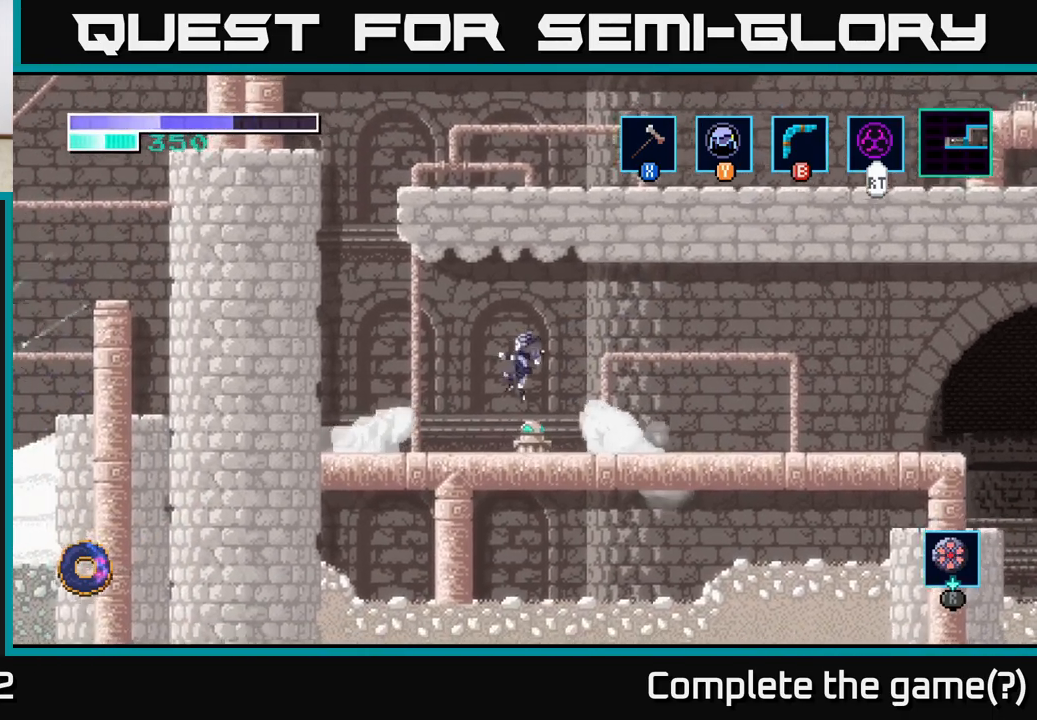
{"buttons": [], "left_stick": "center", "right_stick": "center", "events": [[167, "left_stick", "right"], [233, "X", "down"], [367, "X", "up"], [367, "left_stick", "center"]]}
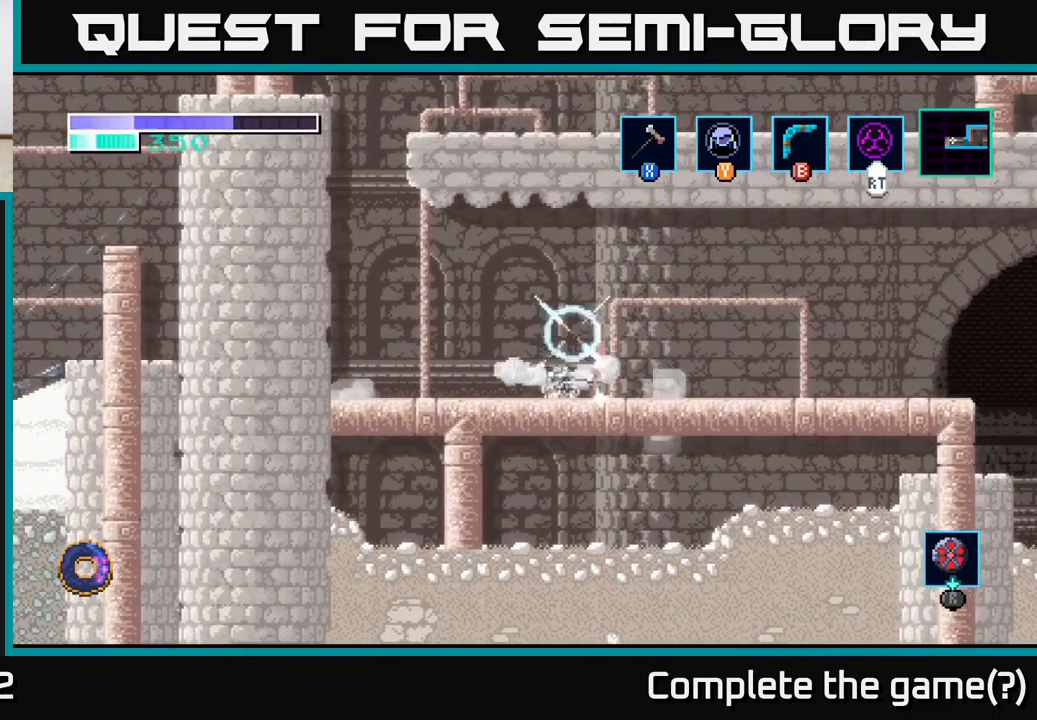
{"buttons": [], "left_stick": "center", "right_stick": "center", "events": [[150, "X", "down"], [317, "X", "up"]]}
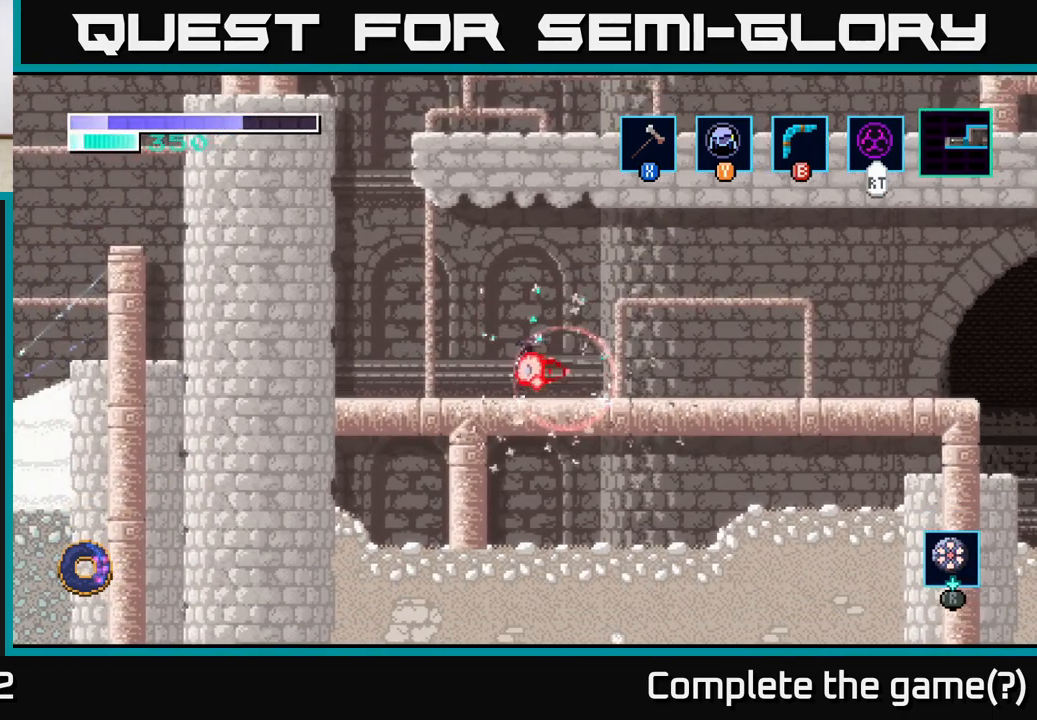
{"buttons": [], "left_stick": "left", "right_stick": "center", "events": [[300, "left_stick", "left"]]}
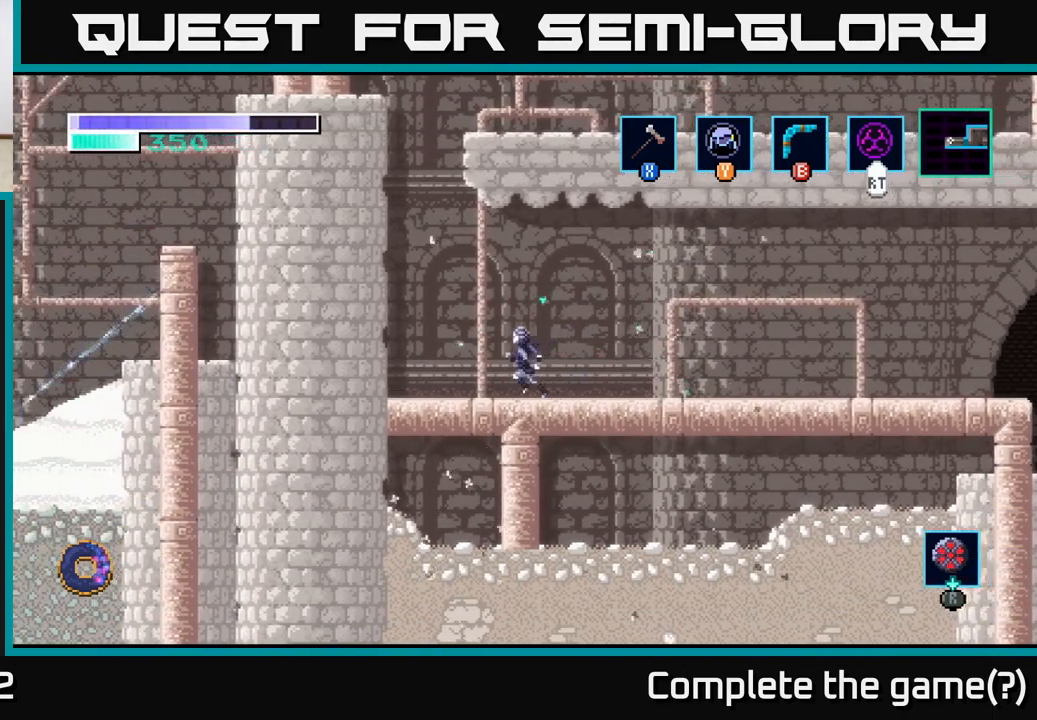
{"buttons": ["A"], "left_stick": "left", "right_stick": "center", "events": [[133, "A", "down"]]}
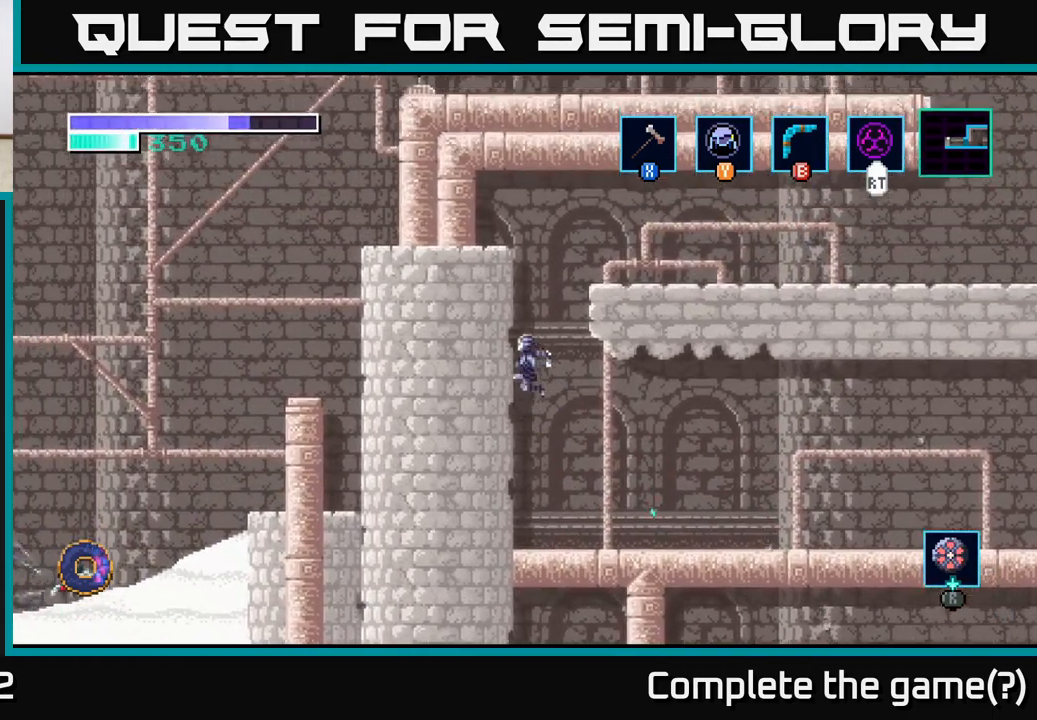
{"buttons": [], "left_stick": "up", "right_stick": "center", "events": [[67, "A", "up"], [67, "left_stick", "up-left"], [167, "left_stick", "up"]]}
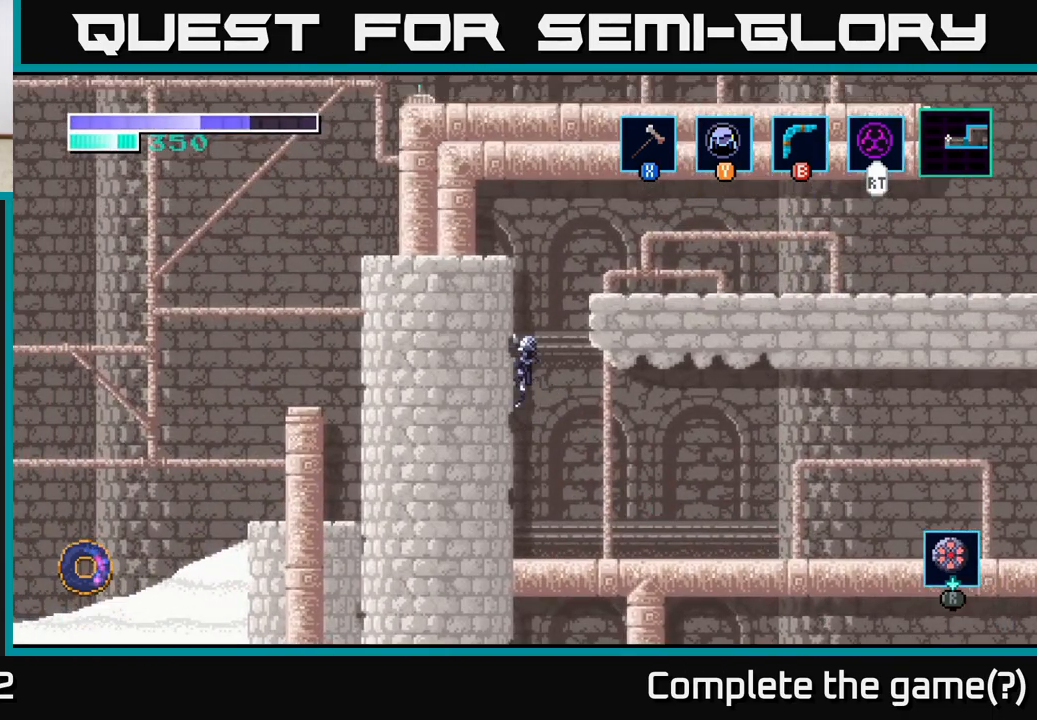
{"buttons": ["A"], "left_stick": "right", "right_stick": "center", "events": [[217, "A", "down"], [267, "left_stick", "right"]]}